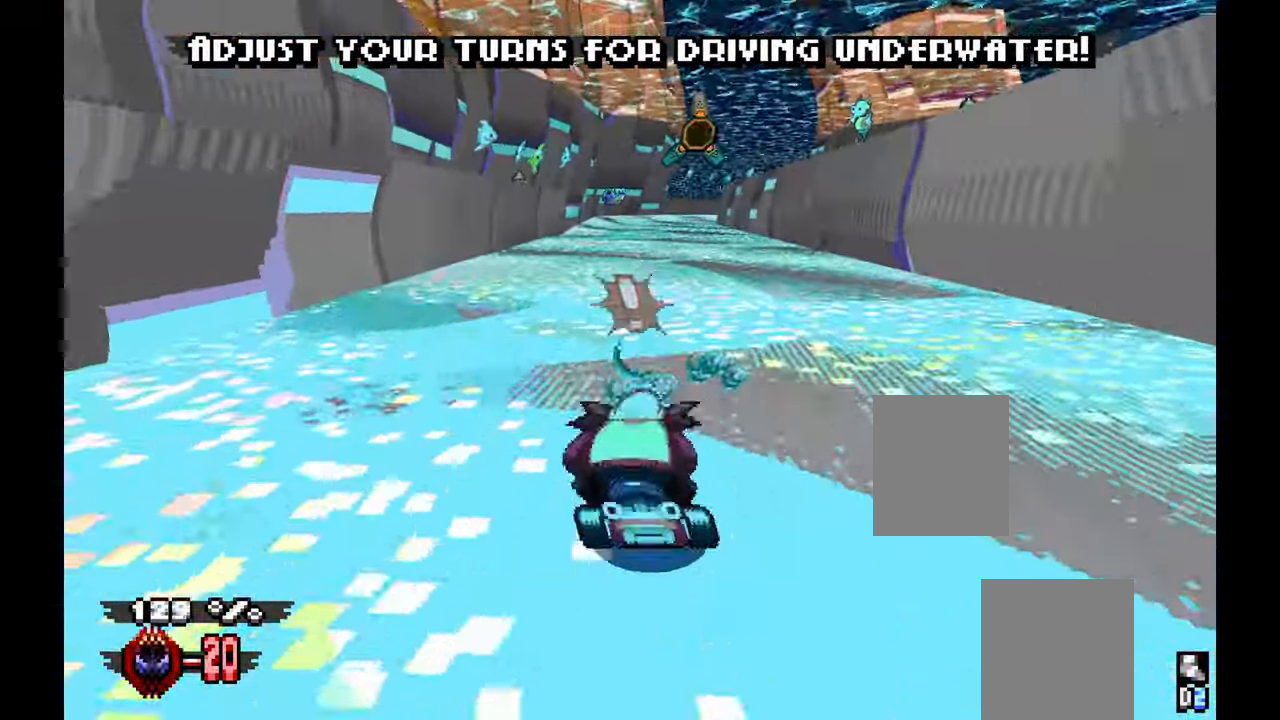
Gameplay with a controller (Xbox layout); each line is a JSON object with the inputs held at the frame after it (dt_ms = milliseconds from this image to that frame). "events" lists button and stick changes between this image and that frame as [ms after this image, input, new state], when the widget could be followed in between. Not read: B C DPAD_DOWN HOME L2 L3 R1 R2 R3 START TOUCHPAD X Y.
{"dt_ms": 500, "buttons": ["A"], "left_stick": "center", "events": [[50, "left_stick", "right"], [217, "left_stick", "center"]]}
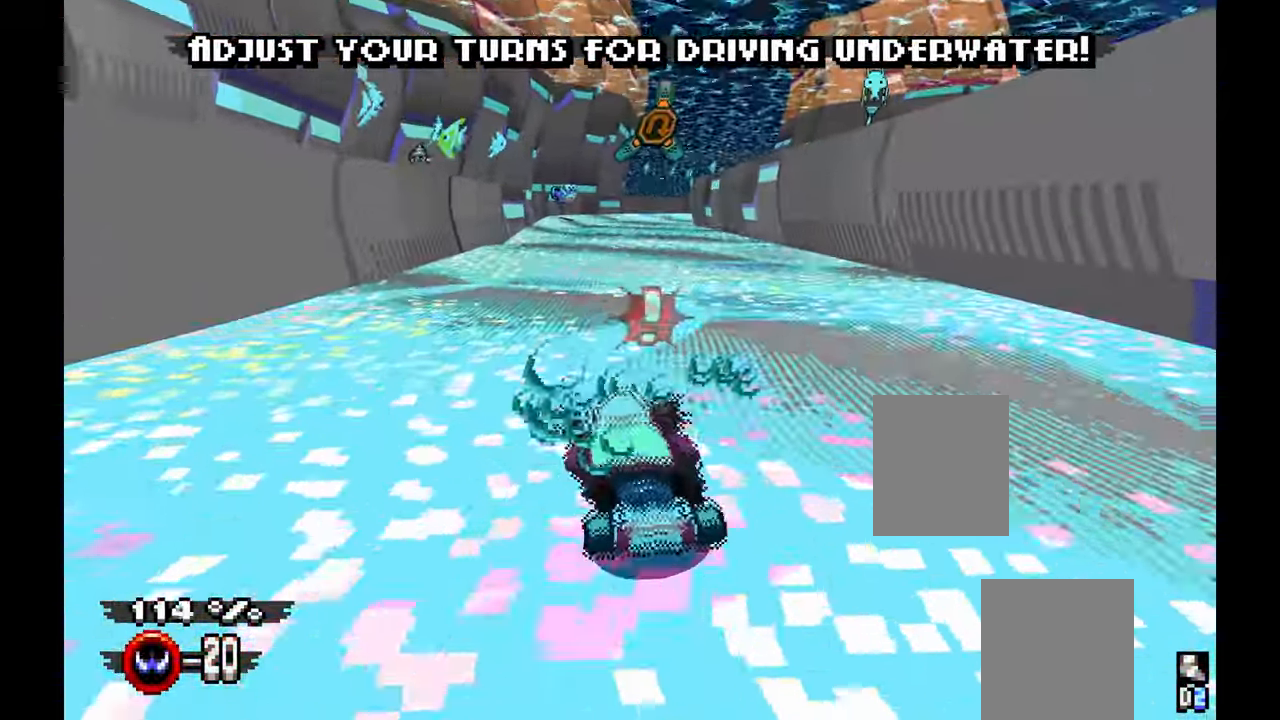
{"dt_ms": 500, "buttons": ["A"], "left_stick": "center", "events": [[267, "left_stick", "left"], [500, "left_stick", "center"]]}
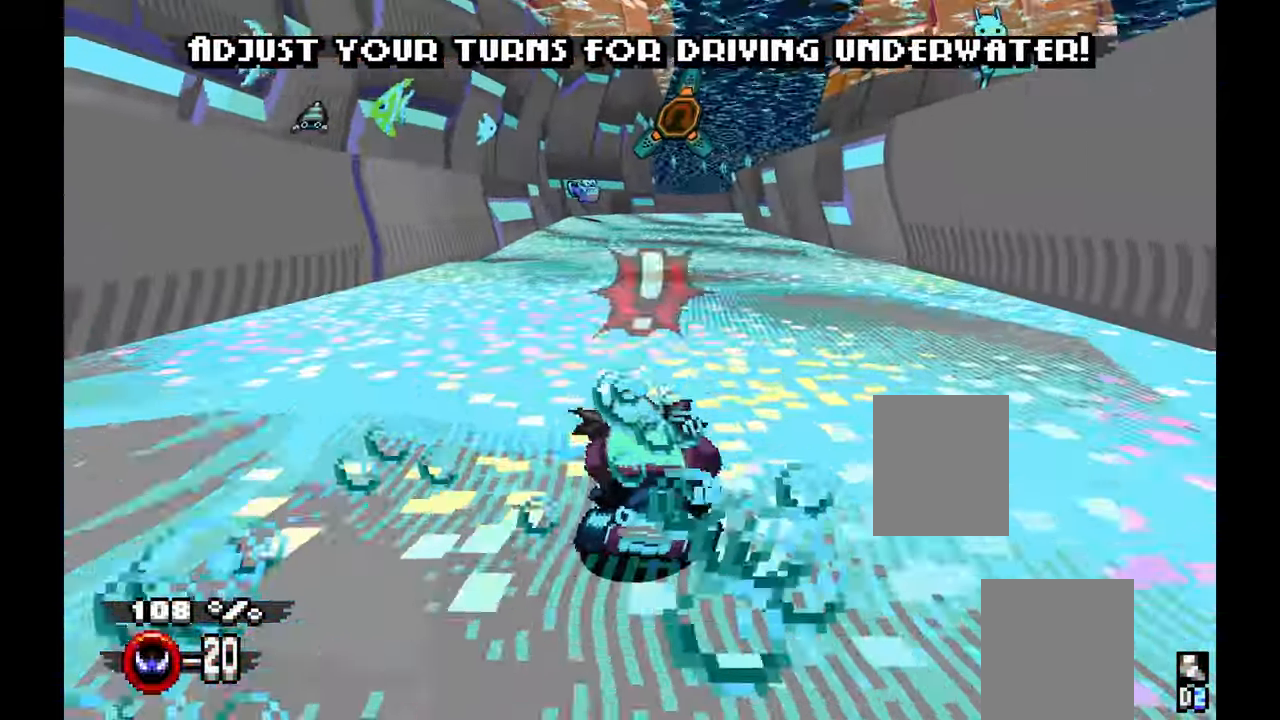
{"dt_ms": 500, "buttons": ["A"], "left_stick": "right", "events": [[117, "left_stick", "left"], [284, "left_stick", "center"], [484, "left_stick", "right"]]}
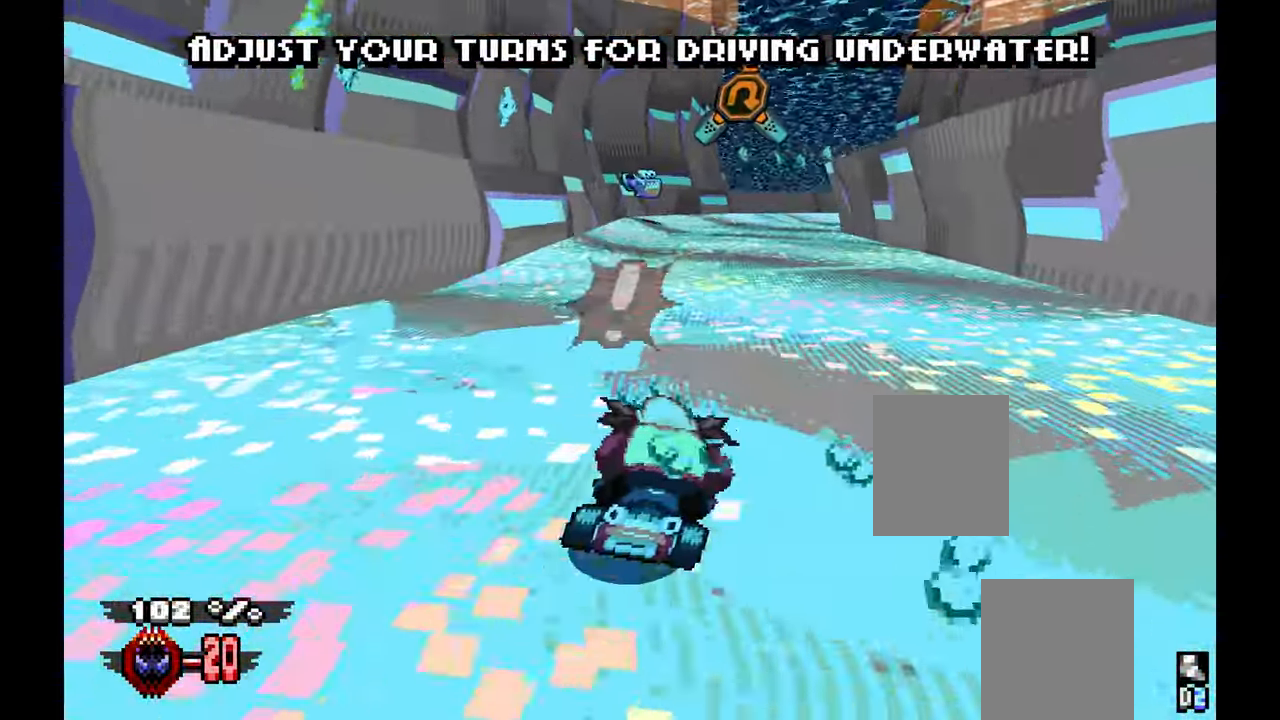
{"dt_ms": 500, "buttons": ["A"], "left_stick": "right"}
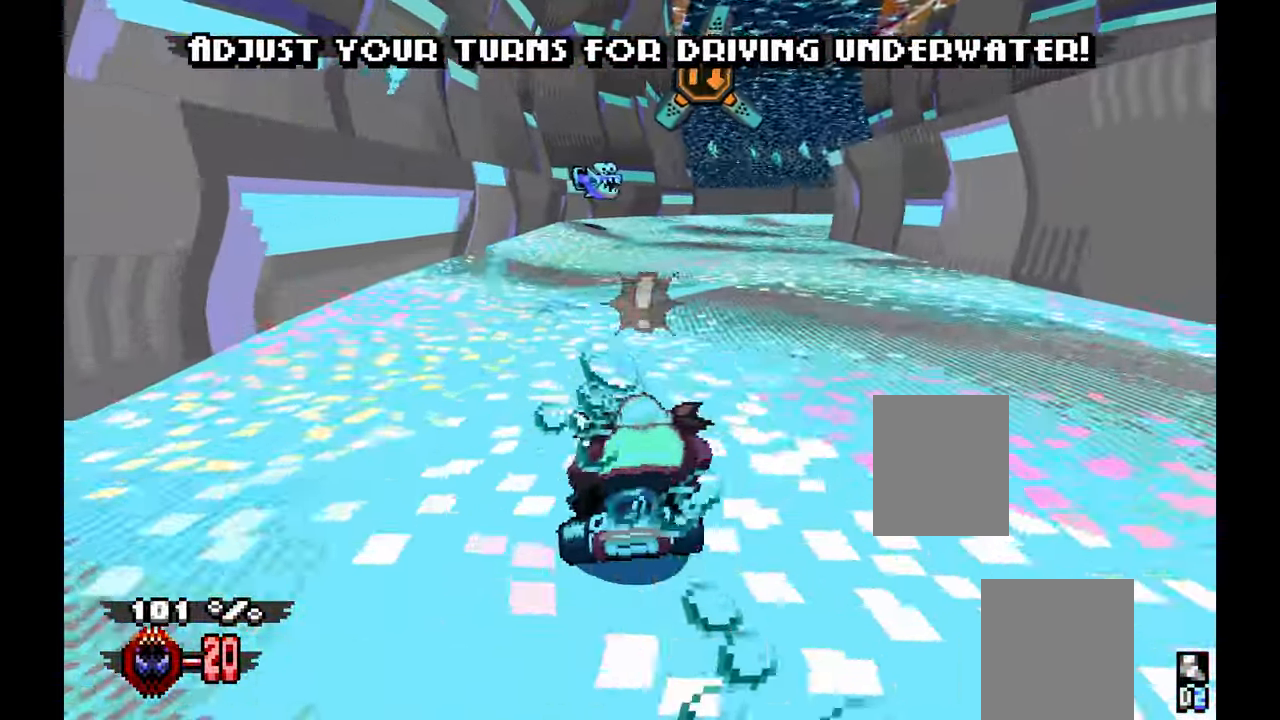
{"dt_ms": 500, "buttons": ["A"], "left_stick": "center", "events": [[50, "left_stick", "center"]]}
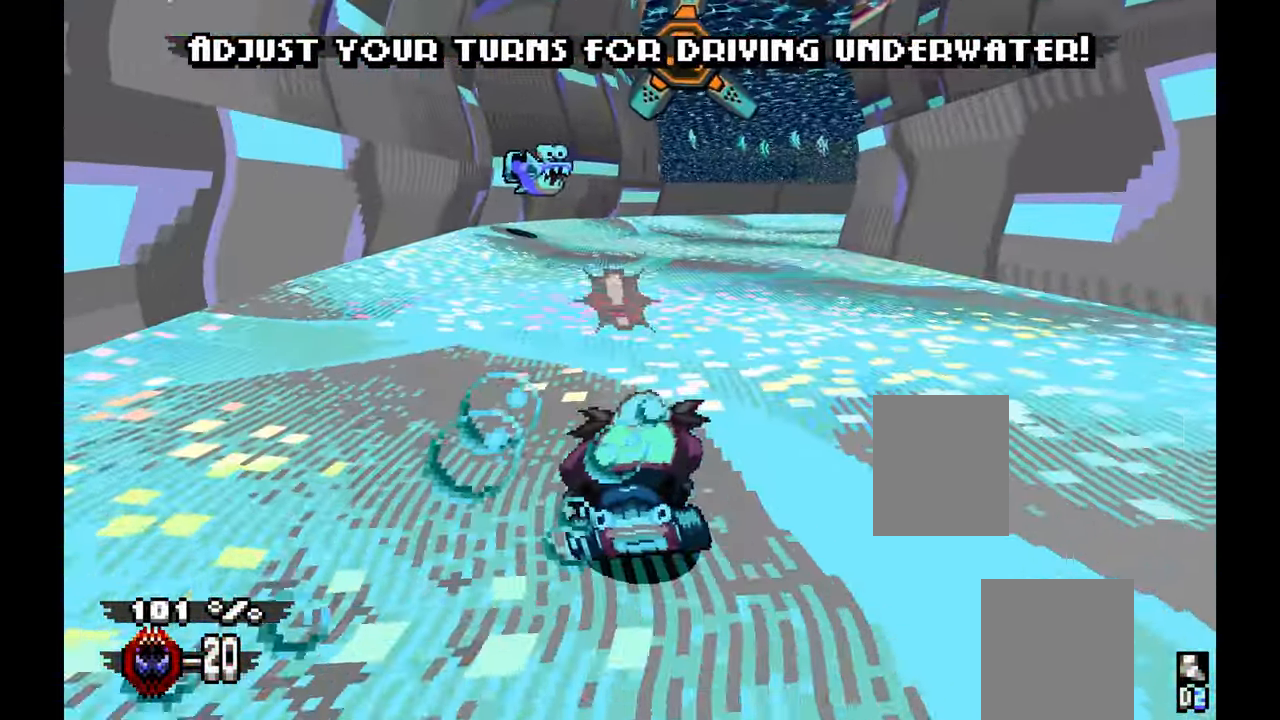
{"dt_ms": 500, "buttons": ["A"], "left_stick": "right", "events": [[33, "left_stick", "right"]]}
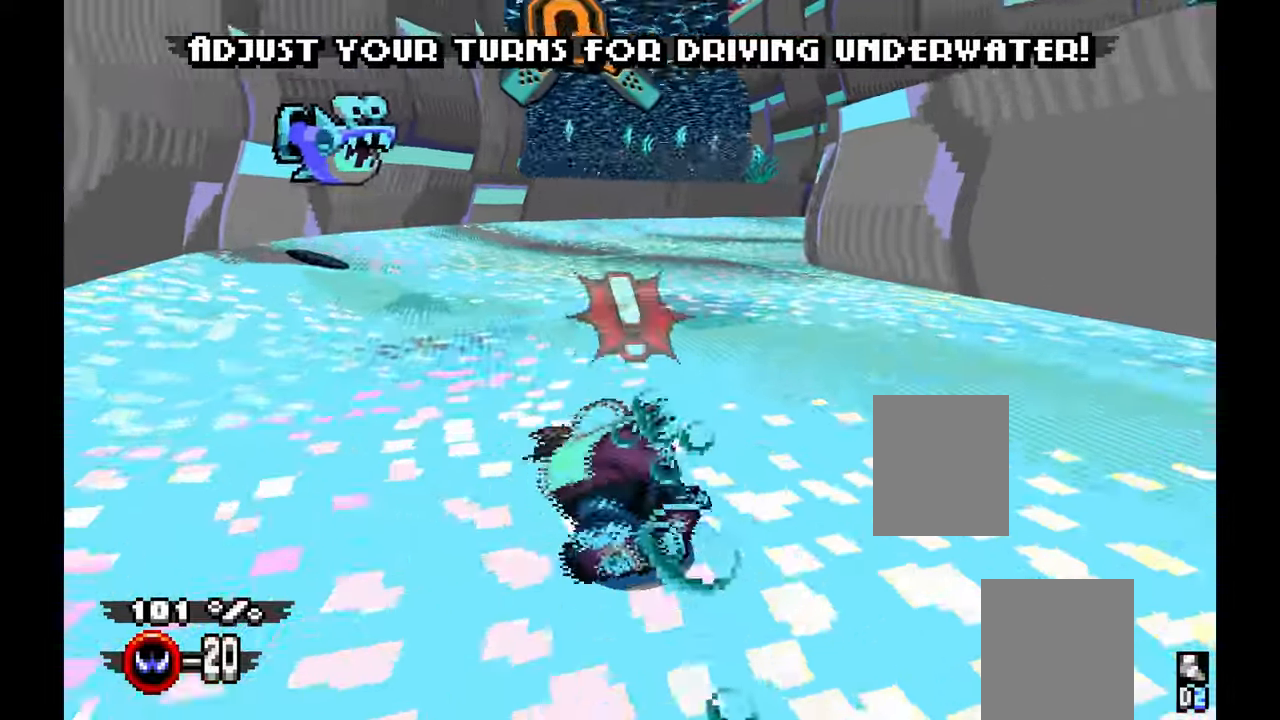
{"dt_ms": 500, "buttons": ["A"], "left_stick": "center", "events": [[233, "left_stick", "center"]]}
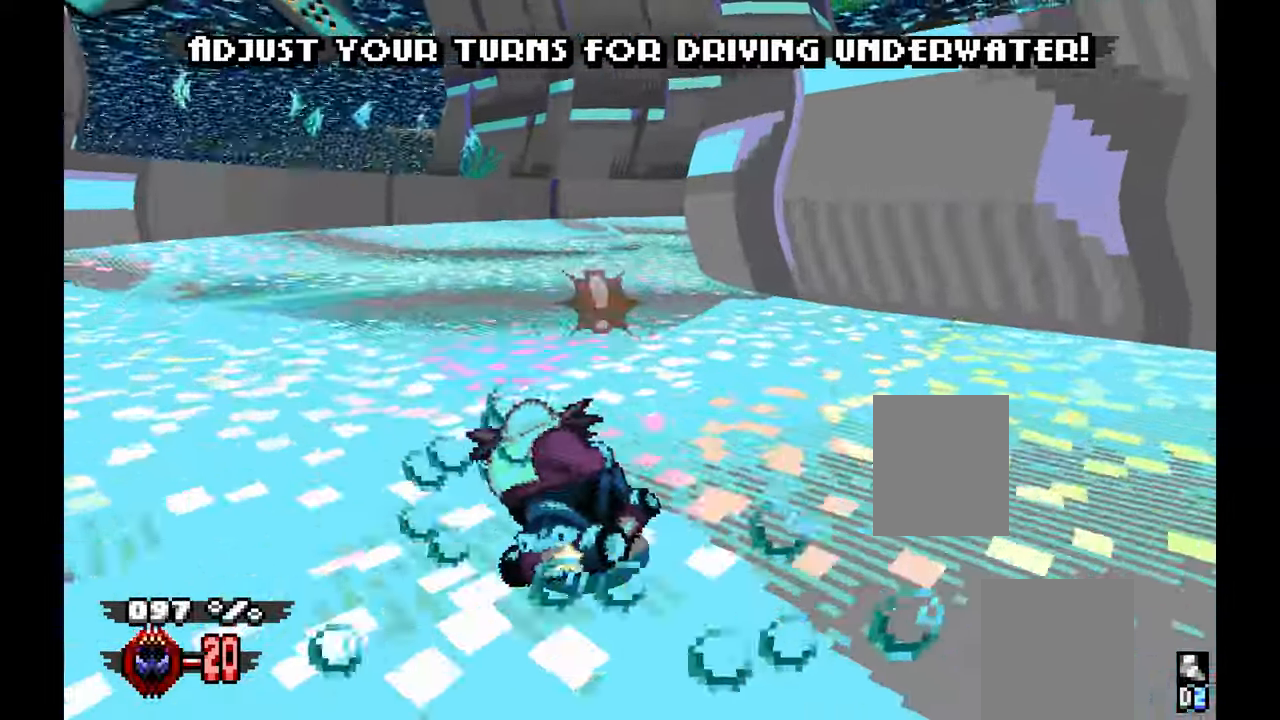
{"dt_ms": 500, "buttons": ["A"], "left_stick": "right", "events": [[416, "left_stick", "right"]]}
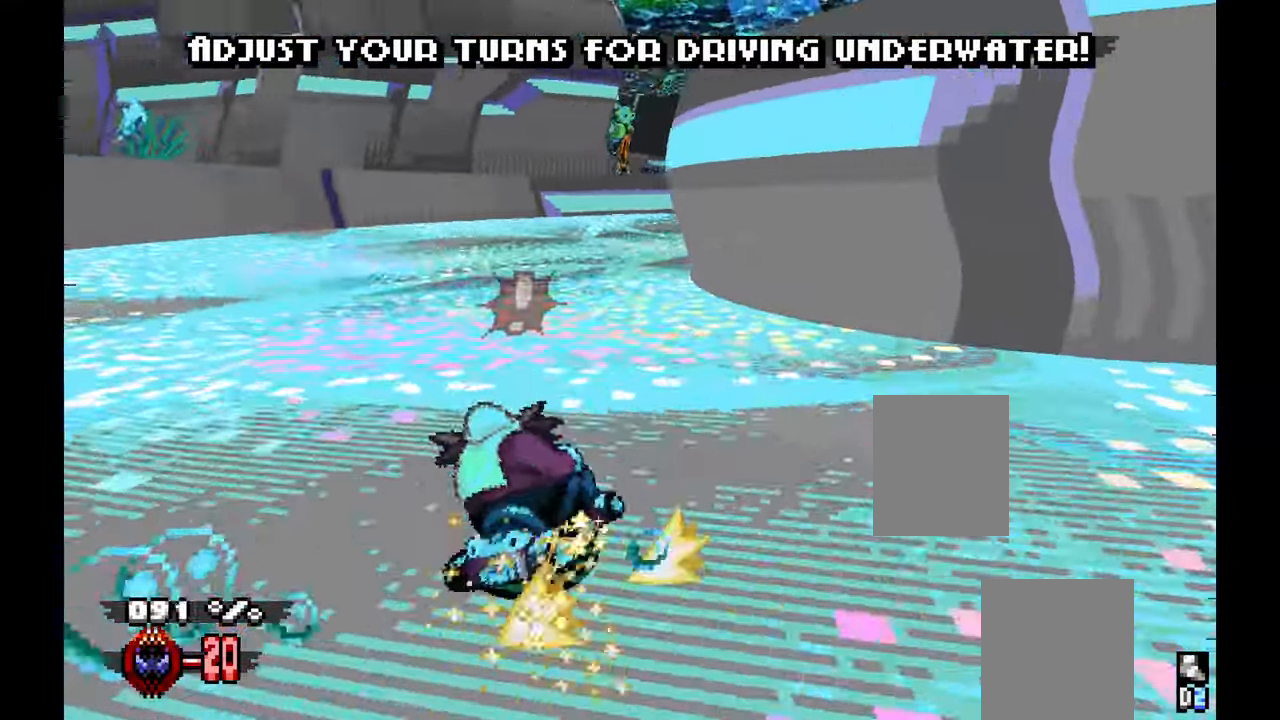
{"dt_ms": 500, "buttons": ["A"], "left_stick": "center", "events": [[233, "left_stick", "center"]]}
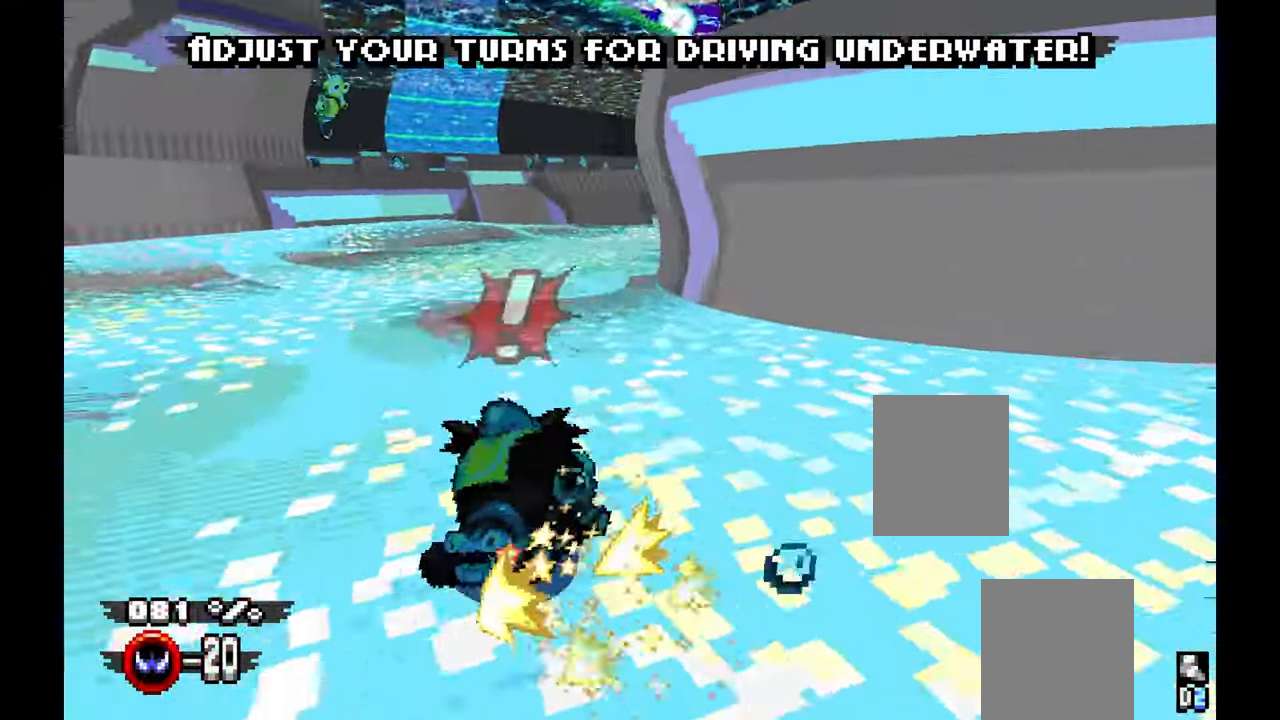
{"dt_ms": 500, "buttons": ["A"], "left_stick": "center", "events": [[283, "left_stick", "right"], [400, "left_stick", "center"]]}
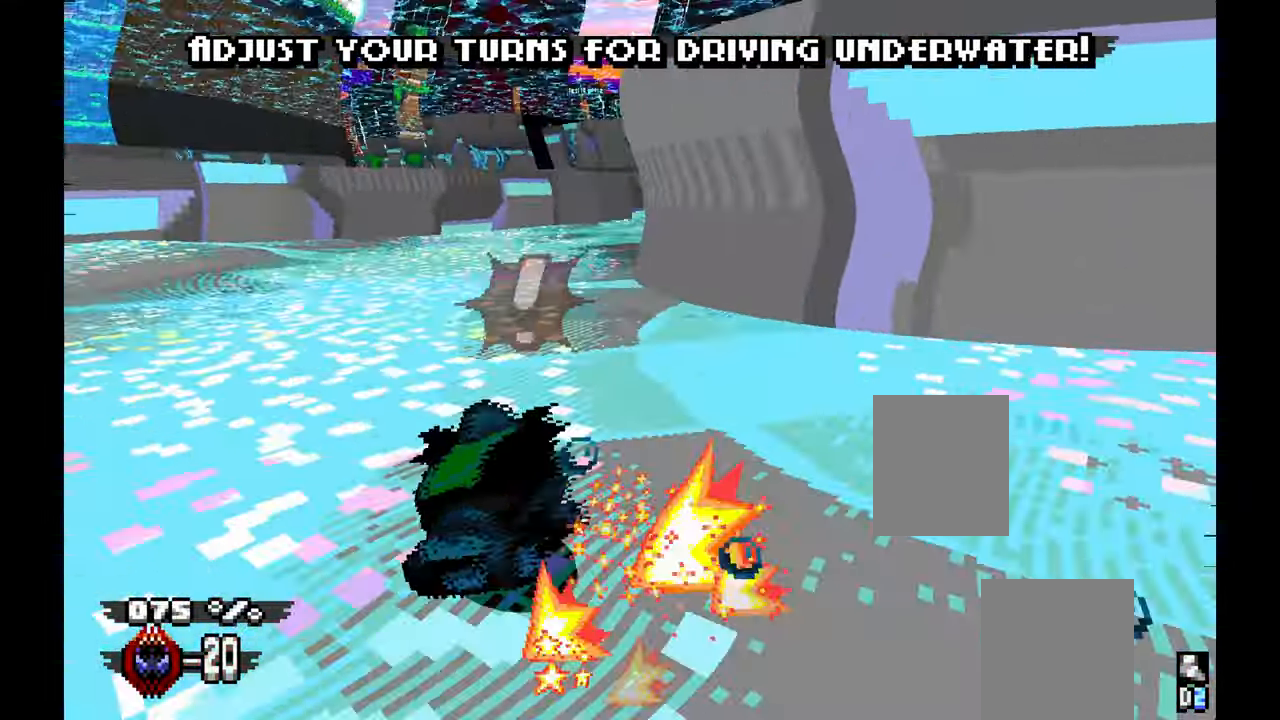
{"dt_ms": 1000, "buttons": ["A"], "left_stick": "center", "events": [[483, "left_stick", "left"], [966, "left_stick", "center"]]}
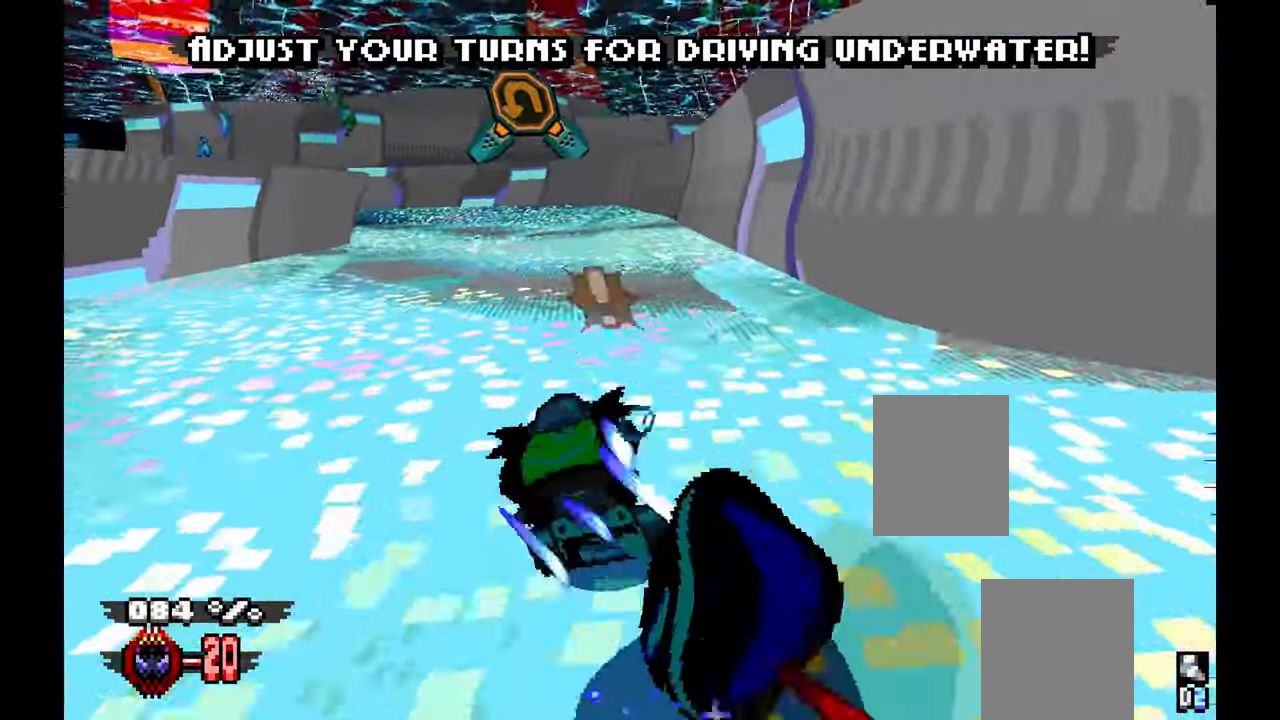
{"dt_ms": 500, "buttons": ["A"], "left_stick": "left", "events": [[233, "left_stick", "left"]]}
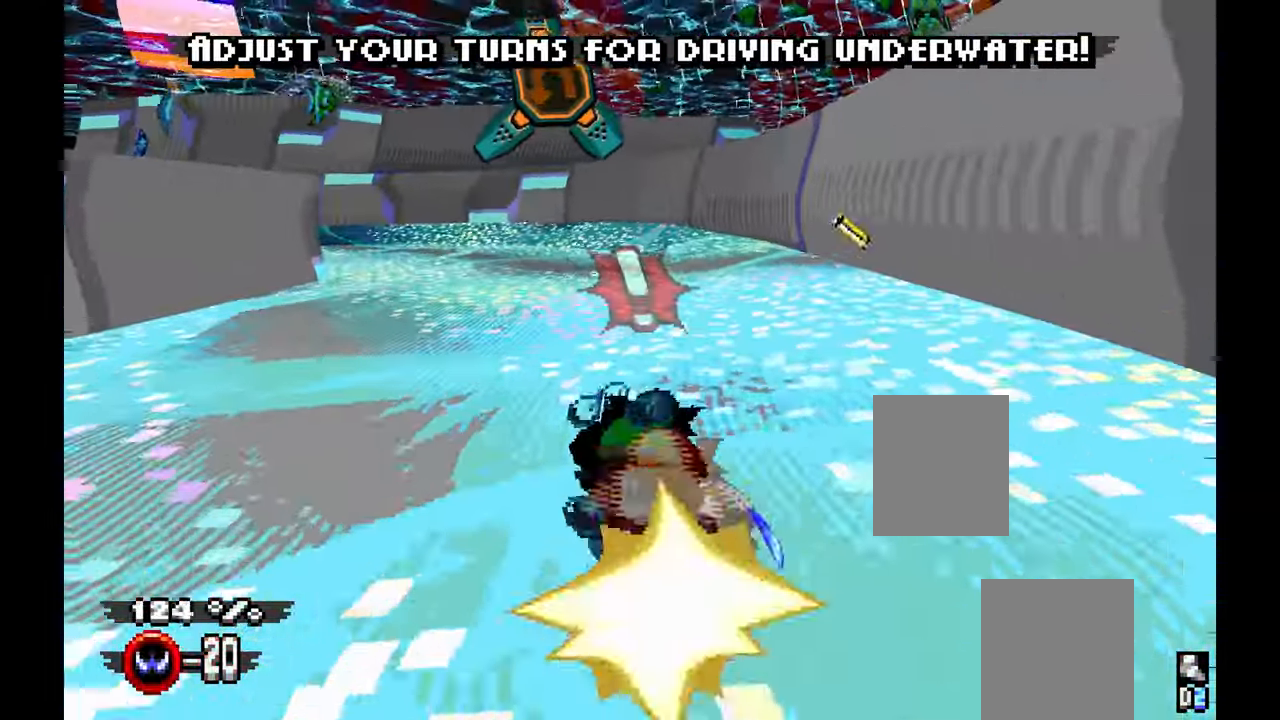
{"dt_ms": 500, "buttons": ["A"], "left_stick": "left", "events": []}
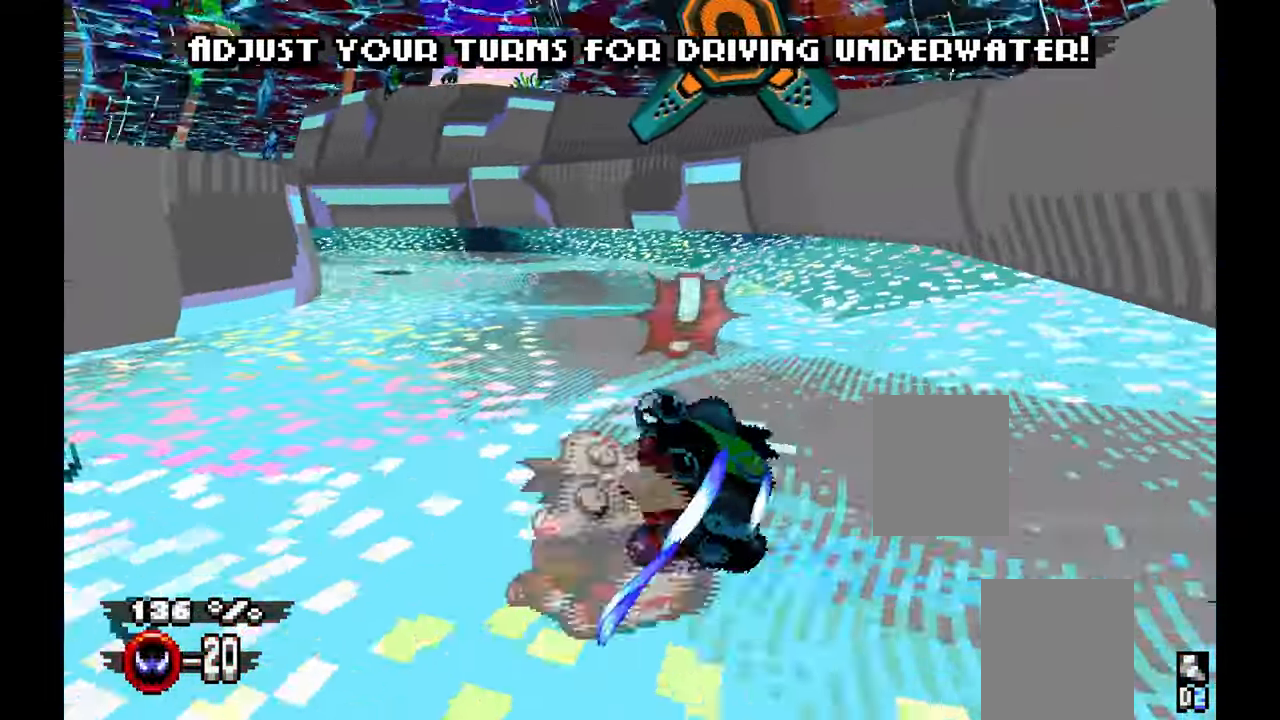
{"dt_ms": 500, "buttons": ["A"], "left_stick": "left", "events": []}
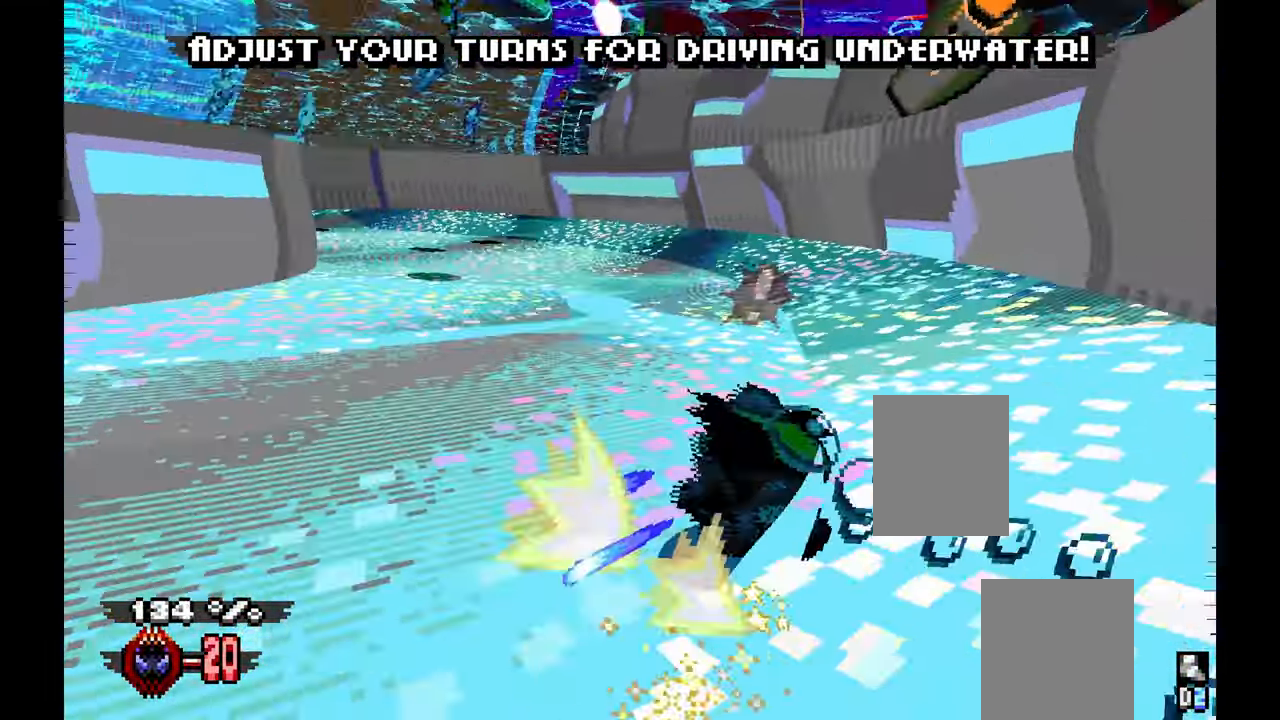
{"dt_ms": 500, "buttons": ["A"], "left_stick": "center", "events": [[217, "left_stick", "center"]]}
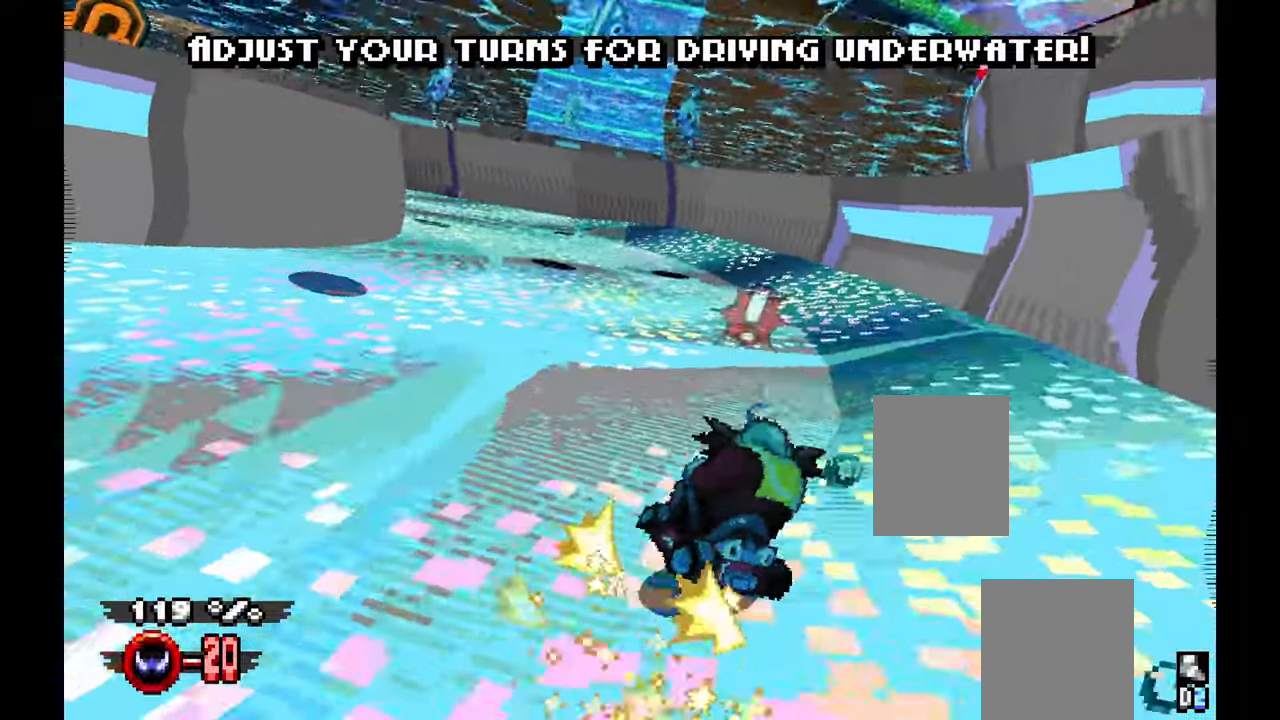
{"dt_ms": 500, "buttons": ["A"], "left_stick": "center", "events": [[267, "left_stick", "up-left"], [400, "left_stick", "center"]]}
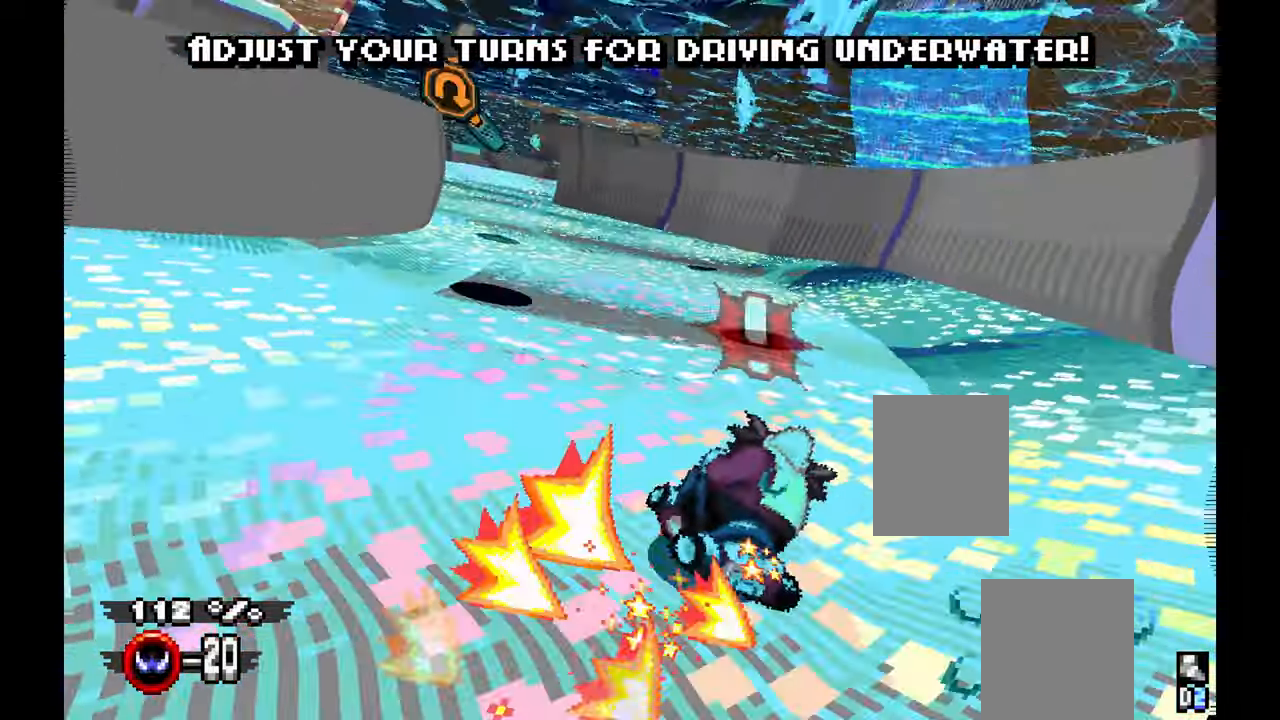
{"dt_ms": 500, "buttons": ["A"], "left_stick": "up-left"}
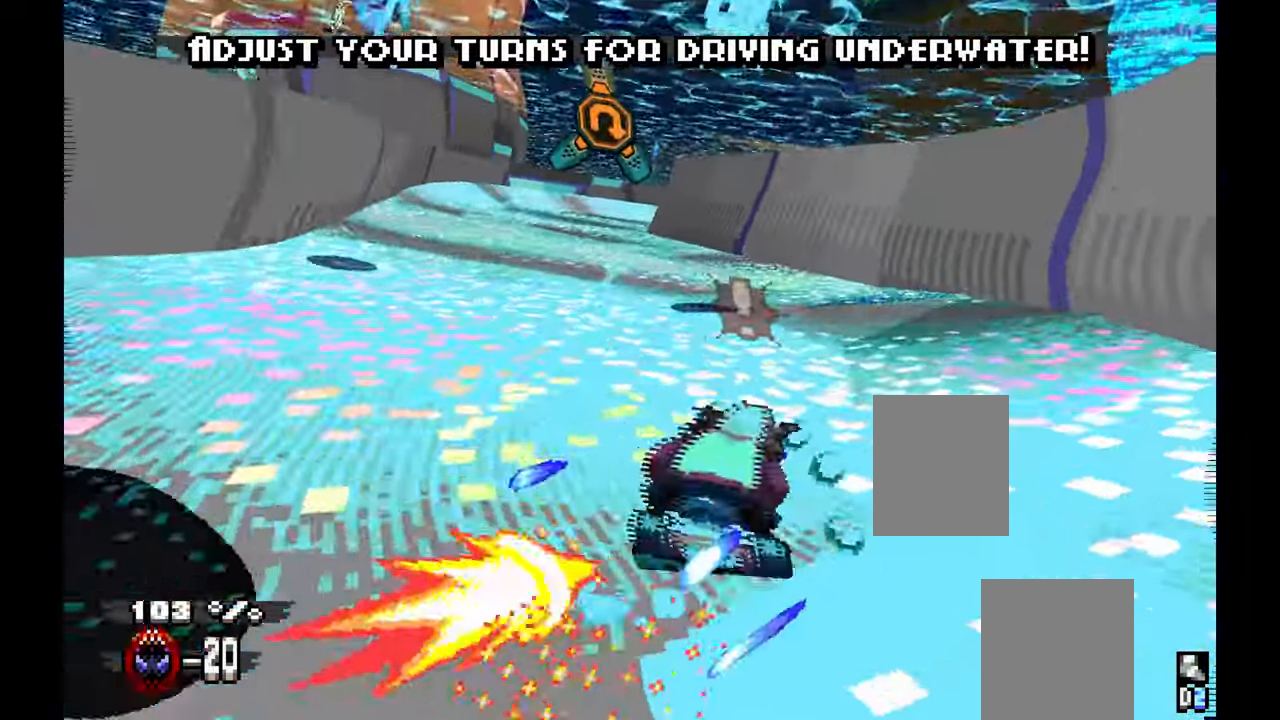
{"dt_ms": 1000, "buttons": ["A"], "left_stick": "right", "events": [[483, "left_stick", "right"]]}
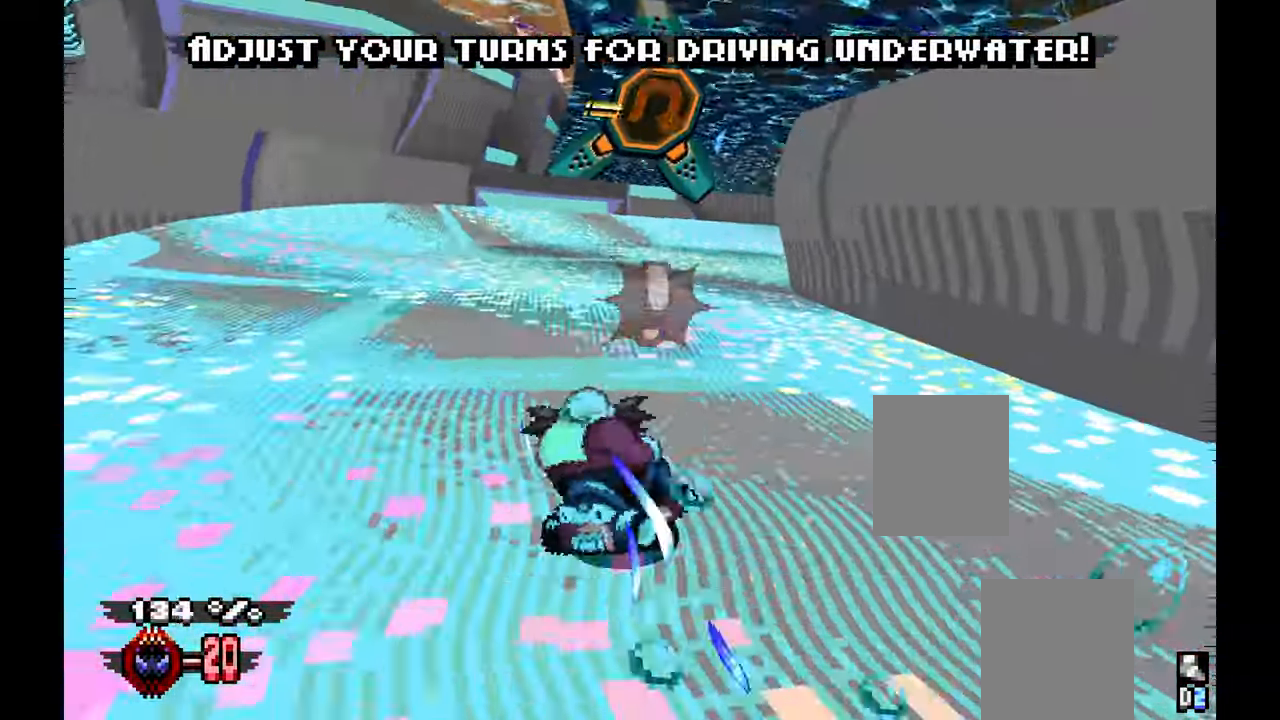
{"dt_ms": 500, "buttons": ["A"], "left_stick": "right", "events": []}
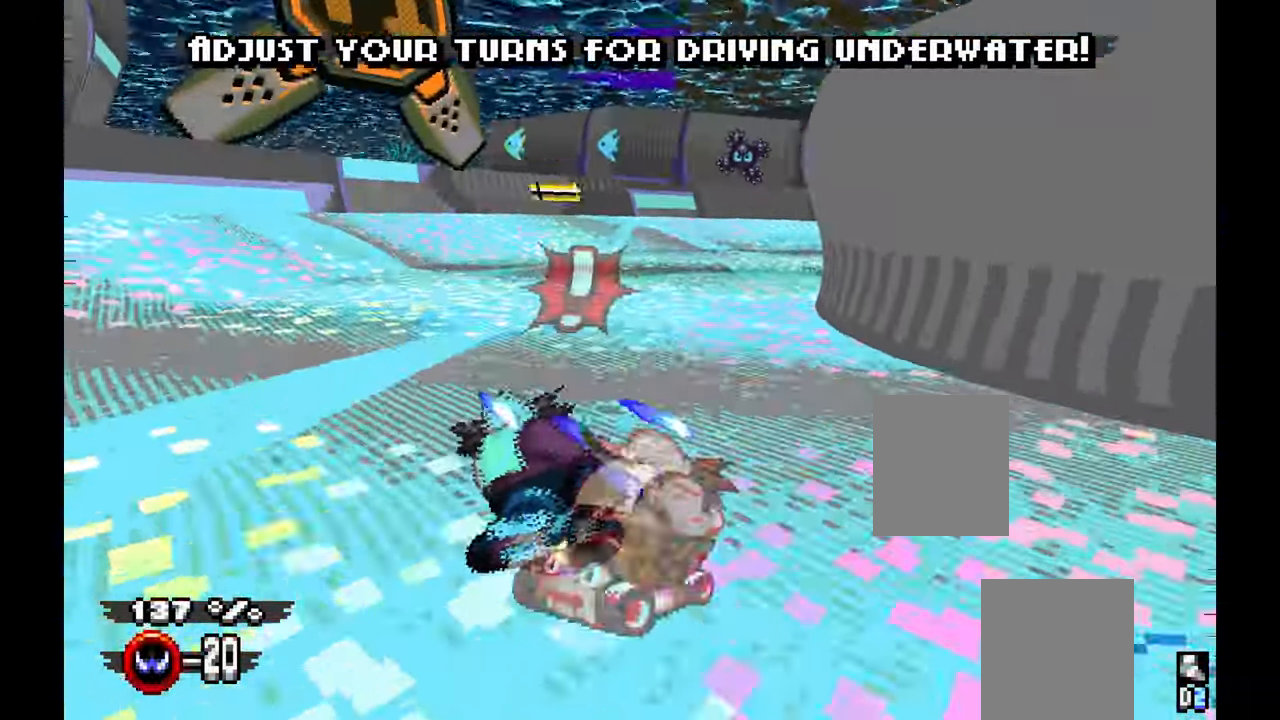
{"dt_ms": 500, "buttons": ["A"], "left_stick": "right", "events": []}
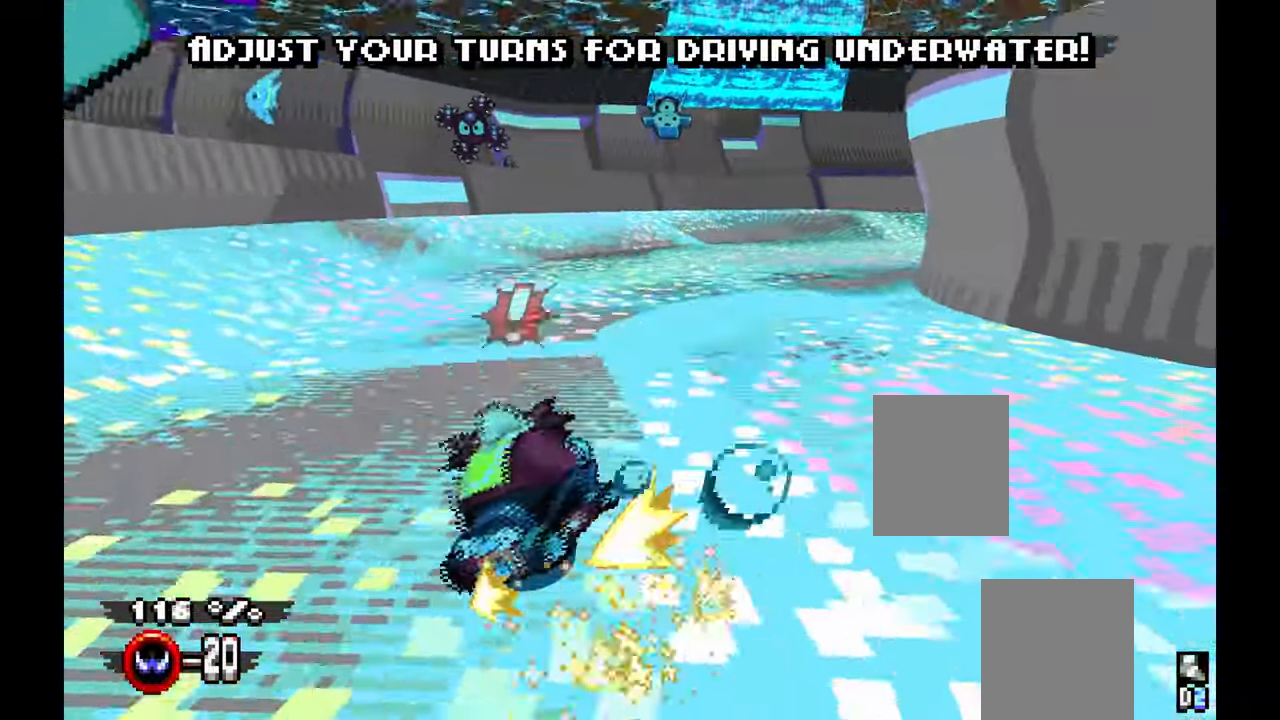
{"dt_ms": 500, "buttons": ["A"], "left_stick": "right", "events": []}
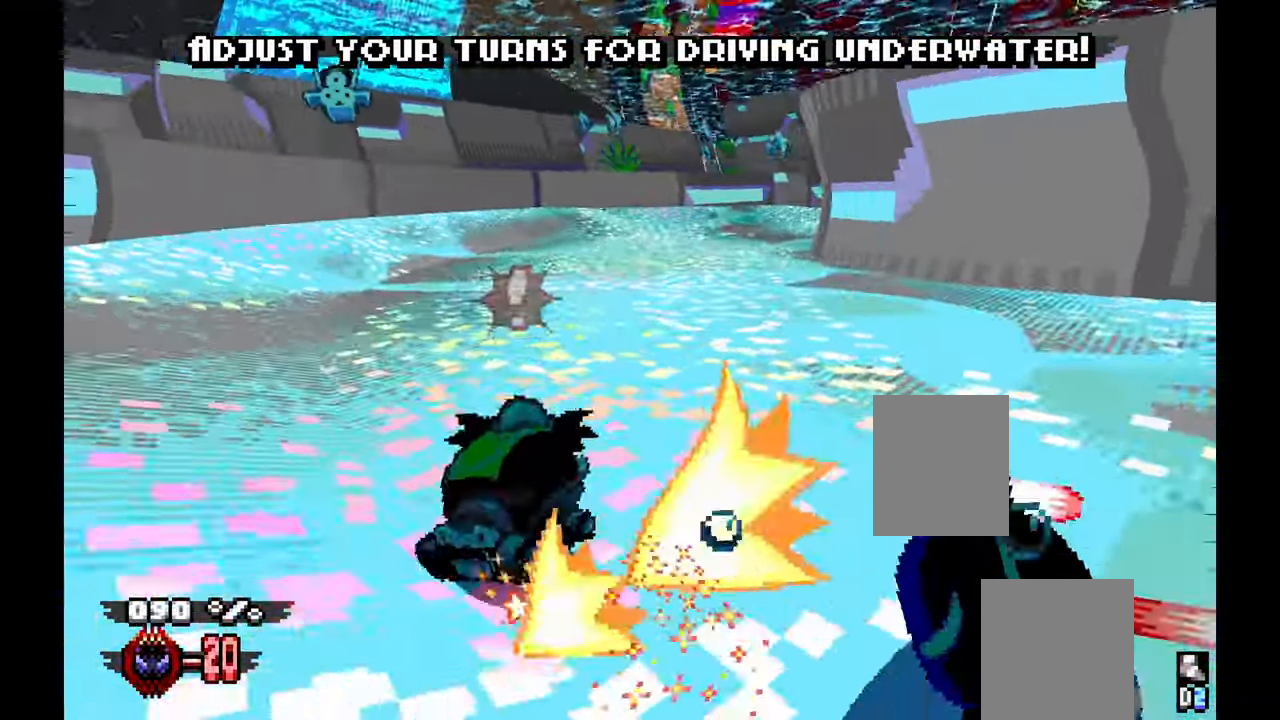
{"dt_ms": 500, "buttons": ["A"], "left_stick": "center", "events": [[17, "left_stick", "up-right"], [233, "left_stick", "center"]]}
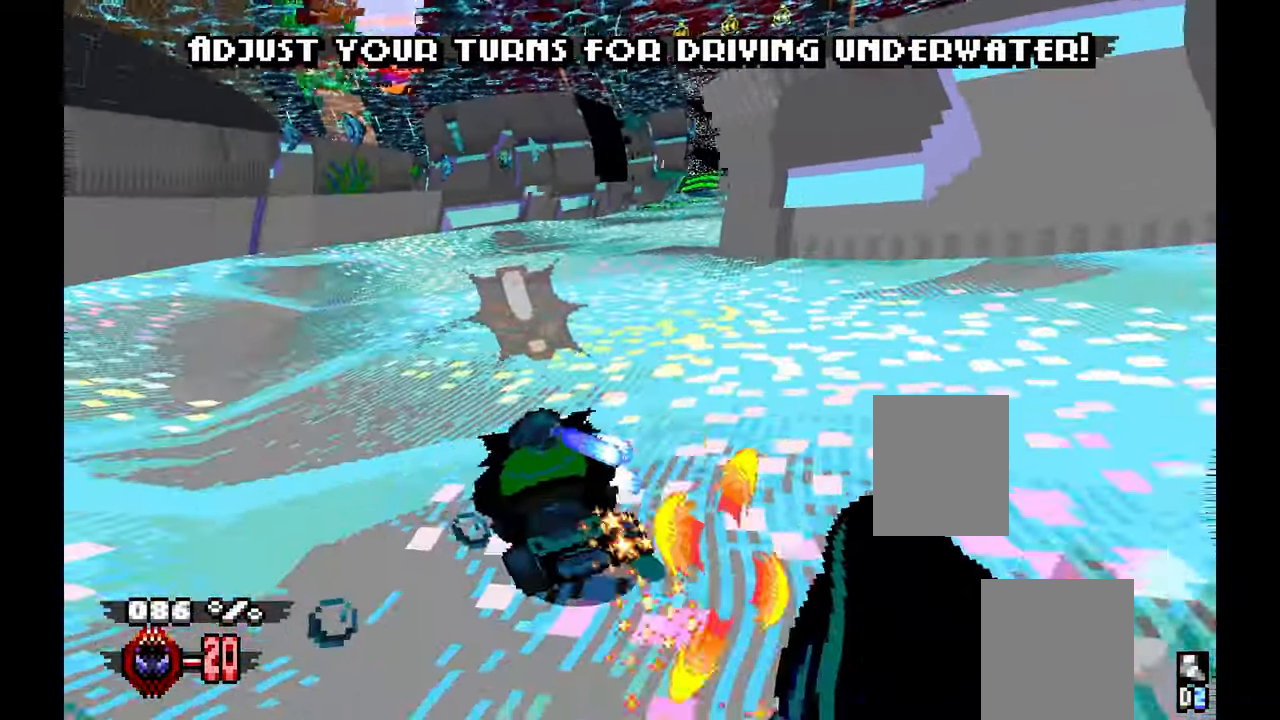
{"dt_ms": 1000, "buttons": ["A"], "left_stick": "center", "events": [[200, "left_stick", "right"], [517, "left_stick", "center"]]}
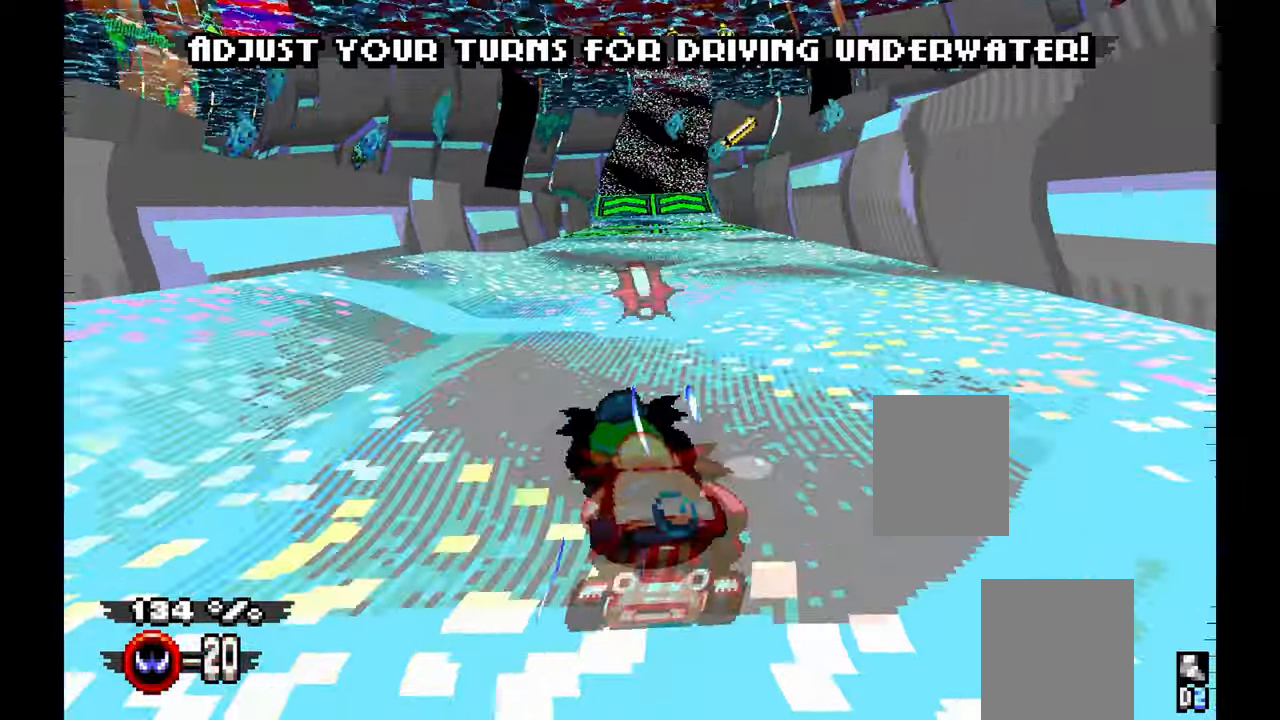
{"dt_ms": 500, "buttons": ["A"], "left_stick": "center", "events": [[284, "left_stick", "right"], [450, "left_stick", "center"]]}